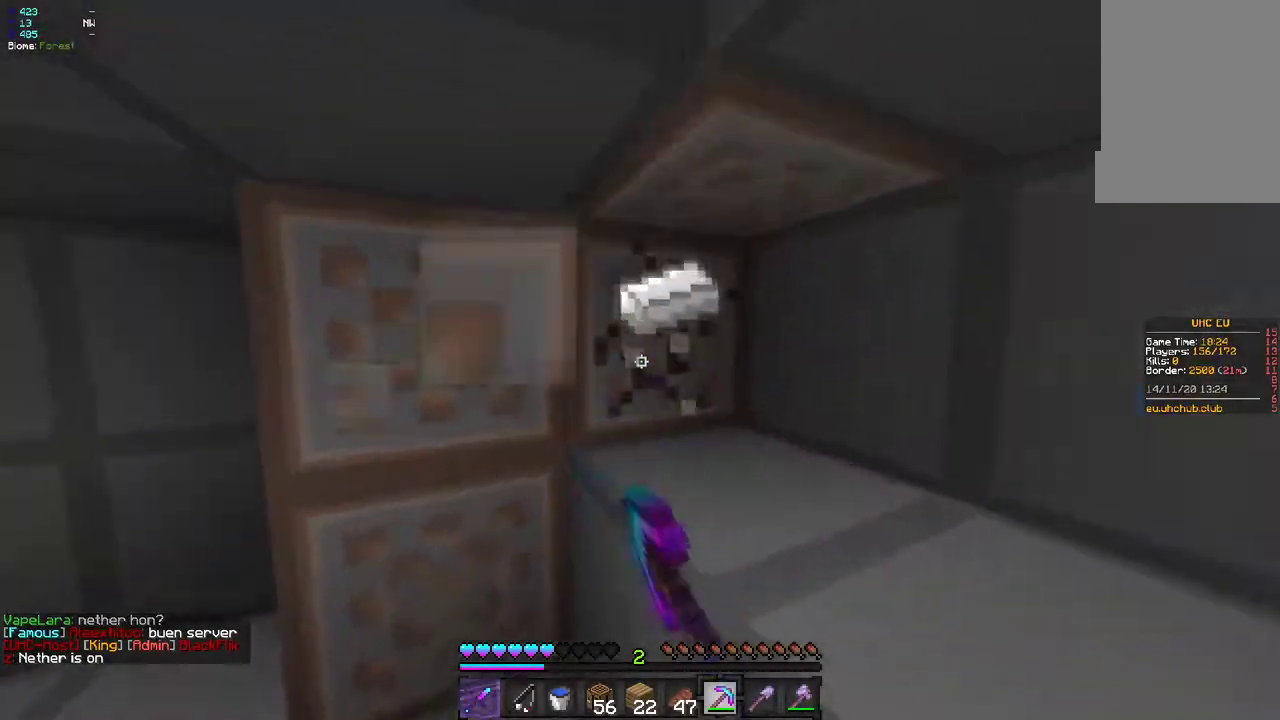
Gameplay with keyboard and mouse; each line is a JSON object with the keys and mouse buttons held at the frame after it. "events" lists presses ("down") and releases ("up") of "d", "q", "s", "z", "mouse_left" and "mouse_right" between this image and that frame as [ms after this image, input, new state], when the widget could be followed in between. "mouse_left", "mouse_right" = the "left", "right" buttons of the "mouse" list. No other keys are recorded. Fast repeated clicks can show as one long hold. Mouse movement is not recorded.
{"keys": ["z"], "mouse": ["left"]}
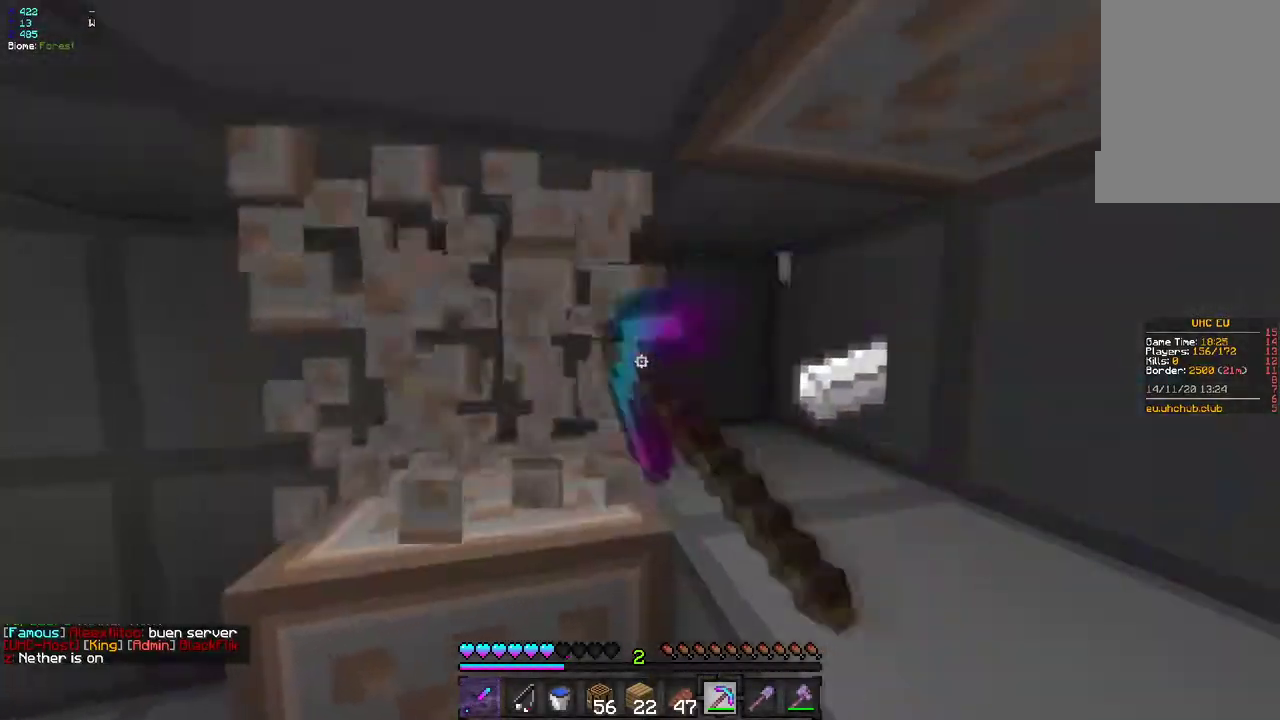
{"keys": ["z"], "mouse": ["left"], "events": [[117, "q", "down"], [167, "z", "up"], [217, "q", "up"], [317, "z", "down"]]}
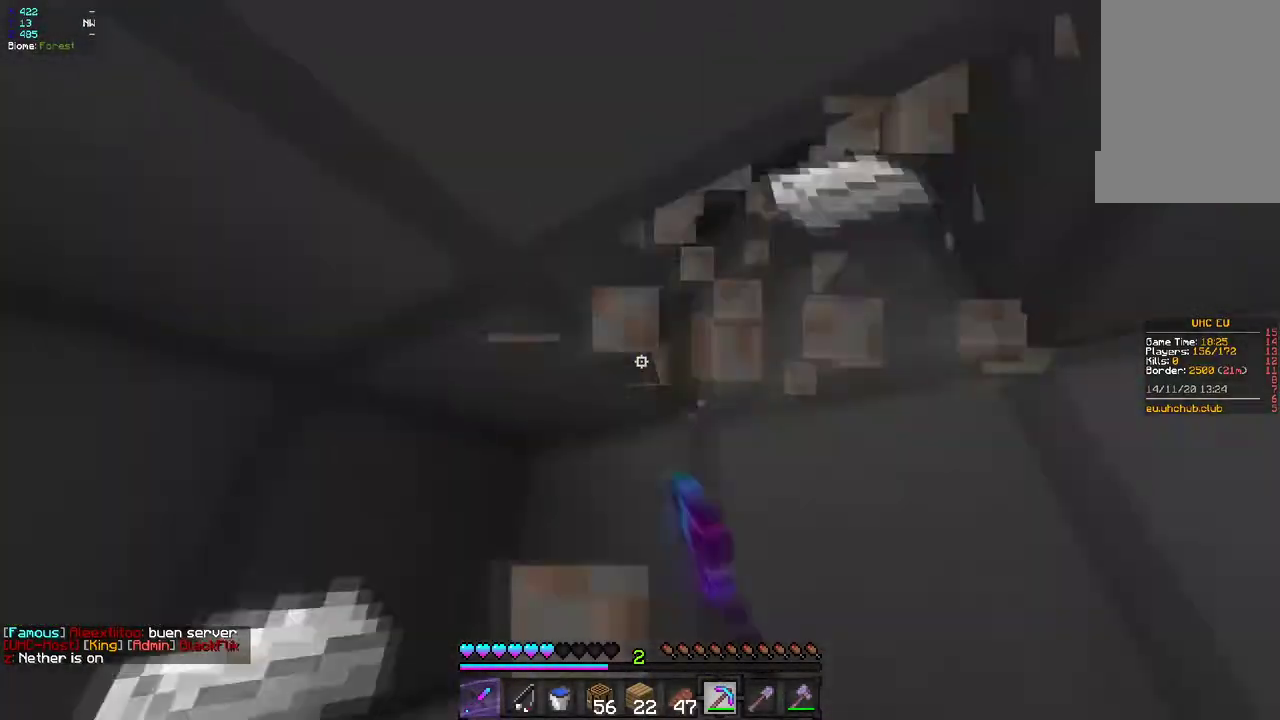
{"keys": ["z"], "mouse": ["left"], "events": [[67, "d", "down"], [133, "z", "up"], [200, "d", "up"], [450, "z", "down"]]}
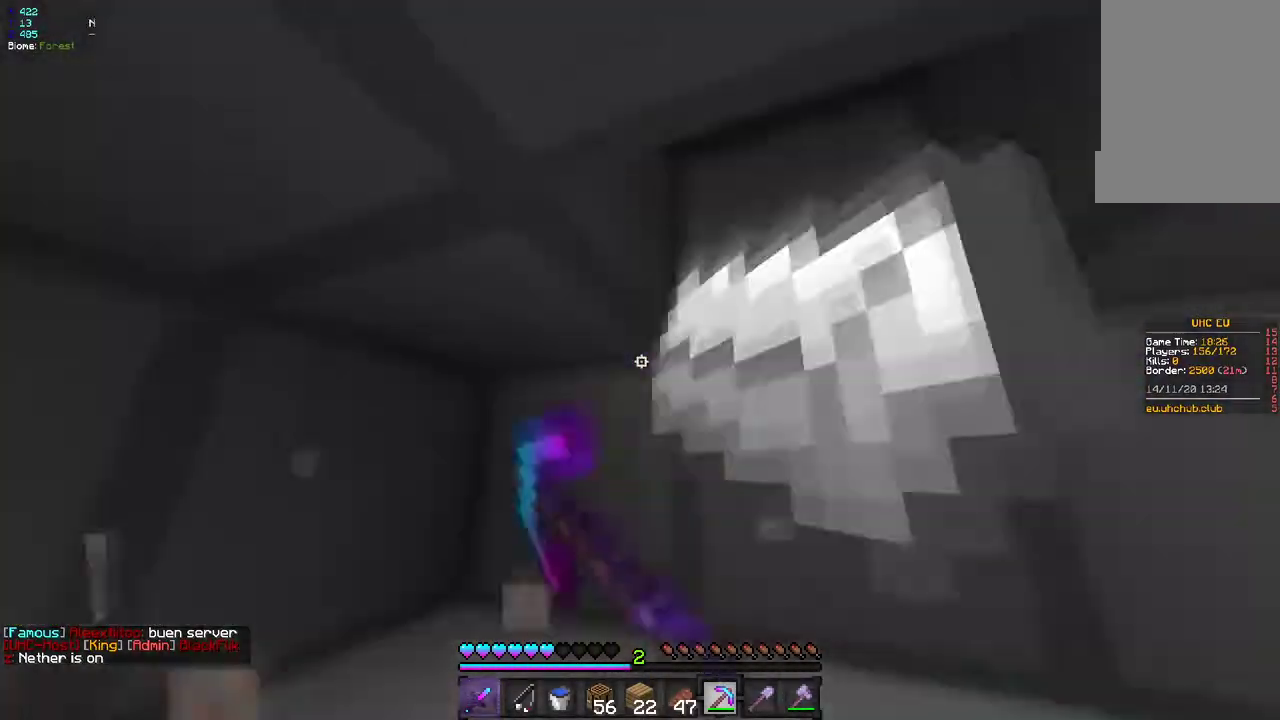
{"keys": [], "mouse": [], "events": [[83, "mouse_left", "up"], [100, "z", "up"]]}
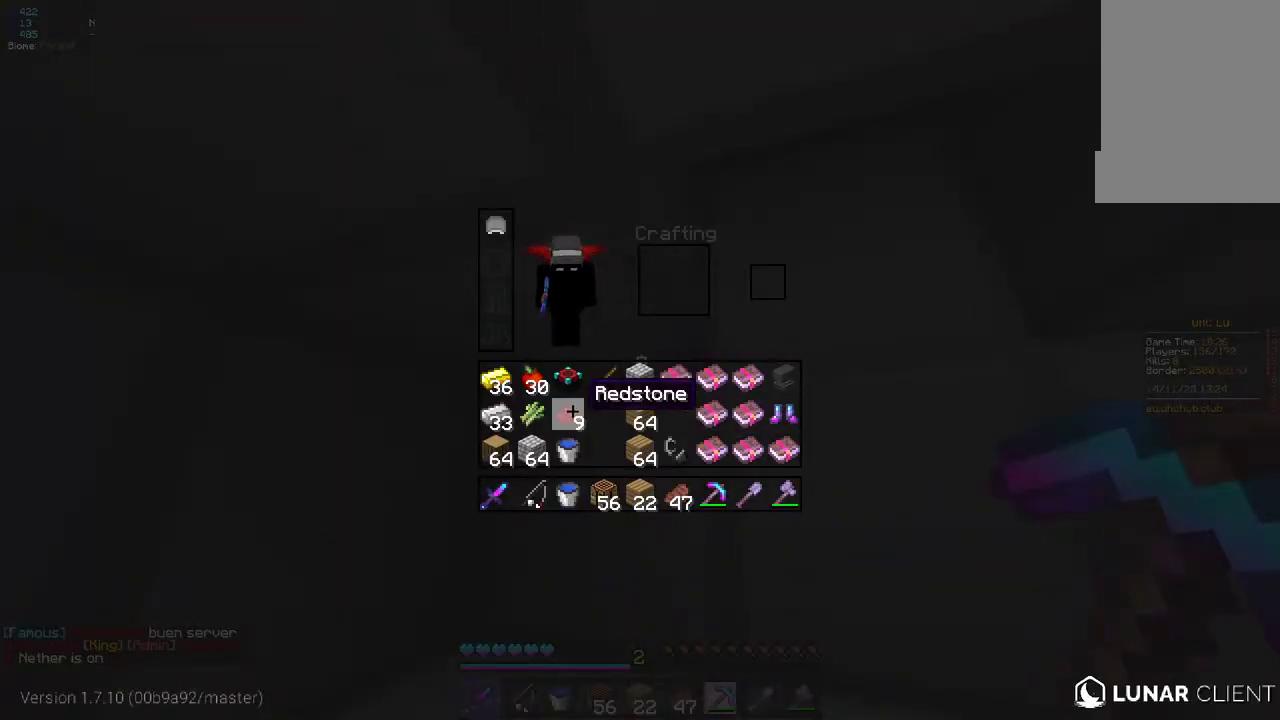
{"keys": ["q", "z"], "mouse": [], "events": [[283, "z", "down"], [450, "q", "down"]]}
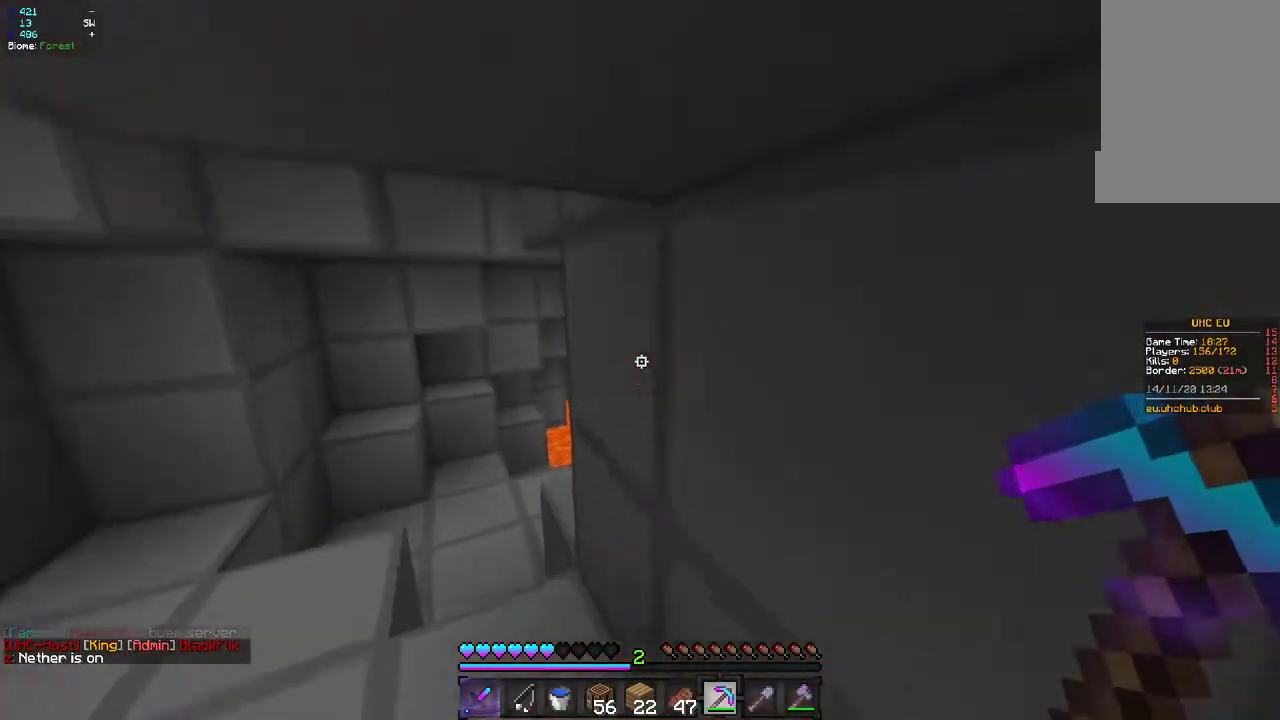
{"keys": ["z"], "mouse": [], "events": [[450, "q", "up"]]}
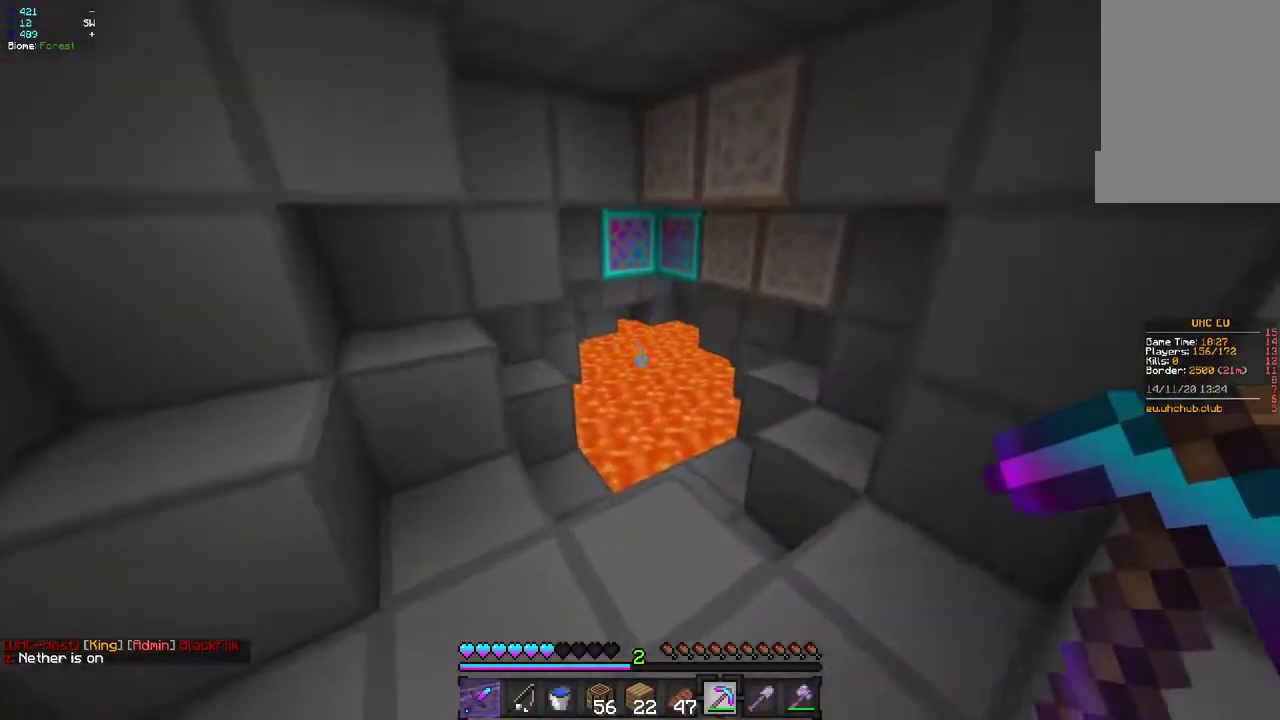
{"keys": [], "mouse": [], "events": [[250, "mouse_right", "down"], [283, "z", "up"], [367, "mouse_right", "up"]]}
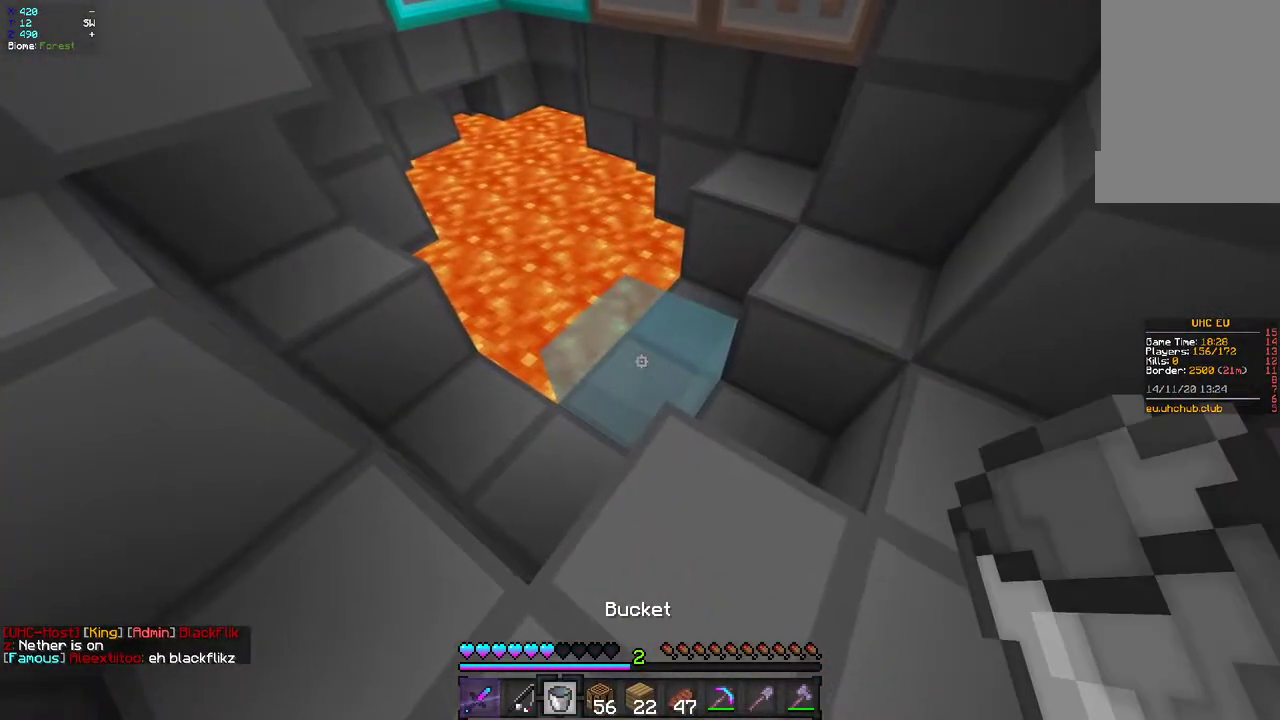
{"keys": ["z"], "mouse": ["right"], "events": [[33, "d", "down"], [150, "d", "up"], [233, "z", "down"], [400, "mouse_right", "down"]]}
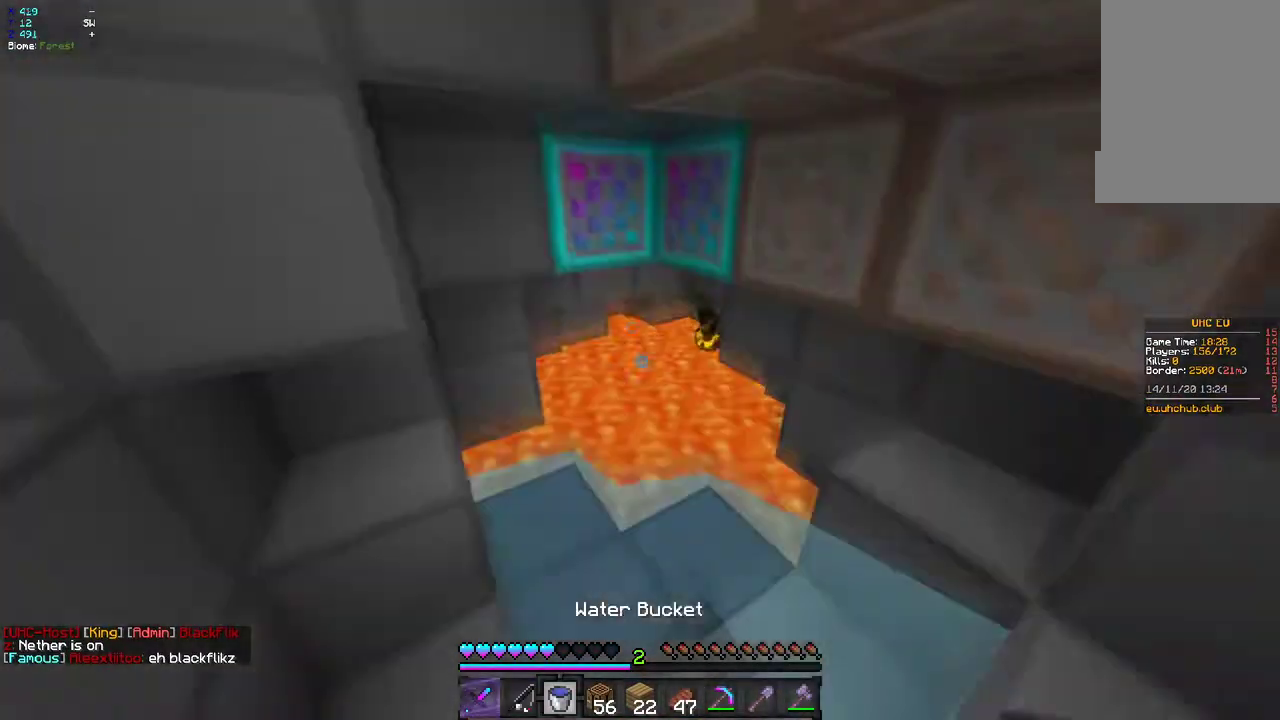
{"keys": ["q", "z"], "mouse": [], "events": [[17, "mouse_right", "up"], [483, "q", "down"]]}
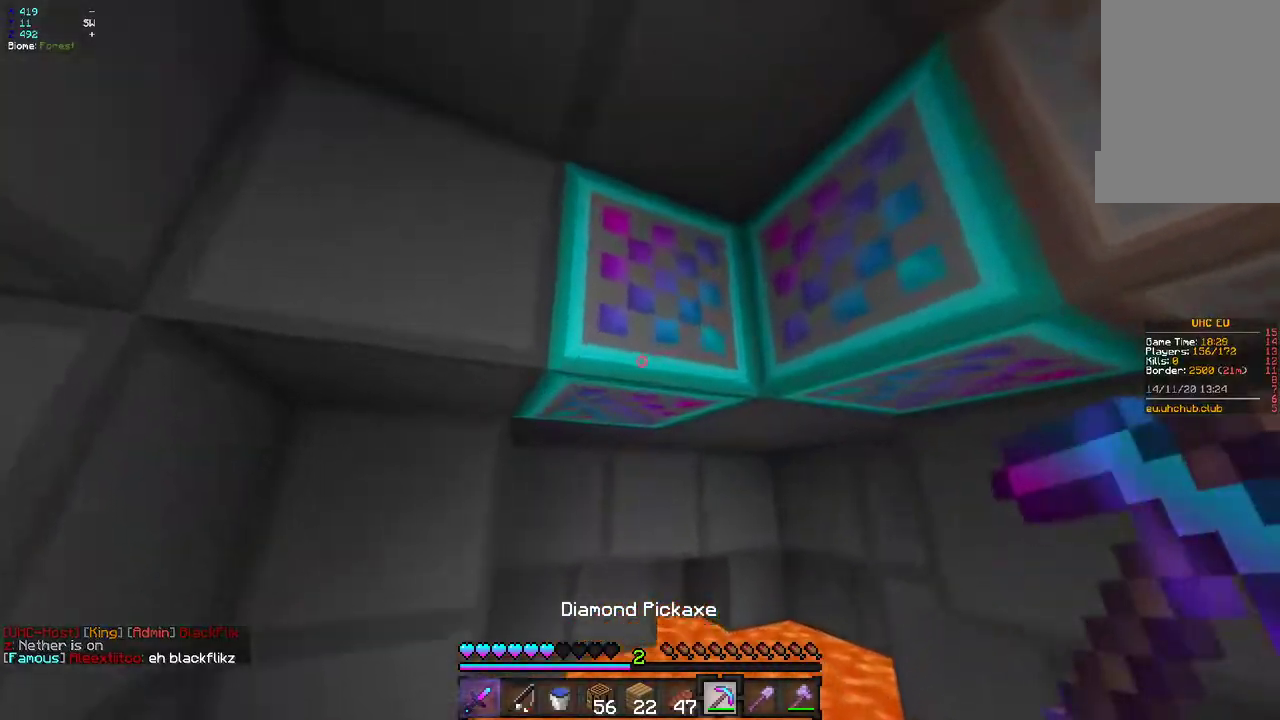
{"keys": ["q", "z"], "mouse": ["left"], "events": [[33, "mouse_left", "down"], [83, "q", "up"], [383, "q", "down"]]}
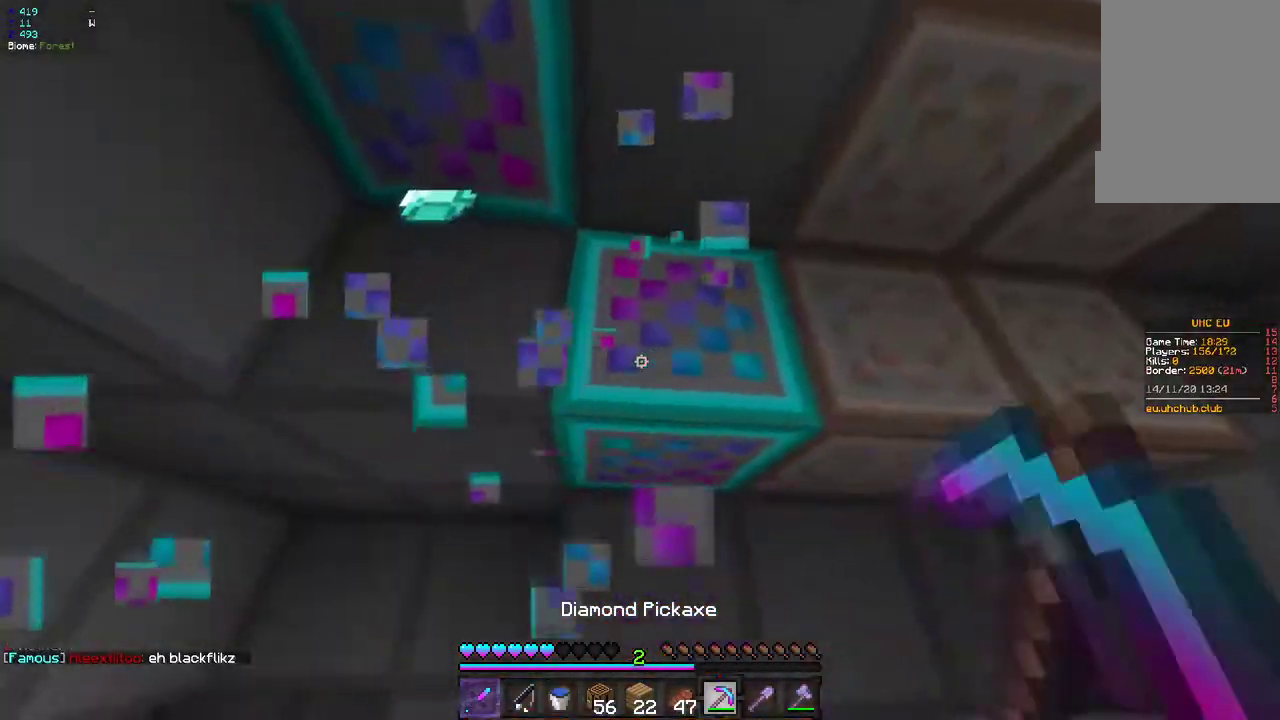
{"keys": ["d", "z"], "mouse": ["left"], "events": [[217, "q", "up"], [283, "d", "down"]]}
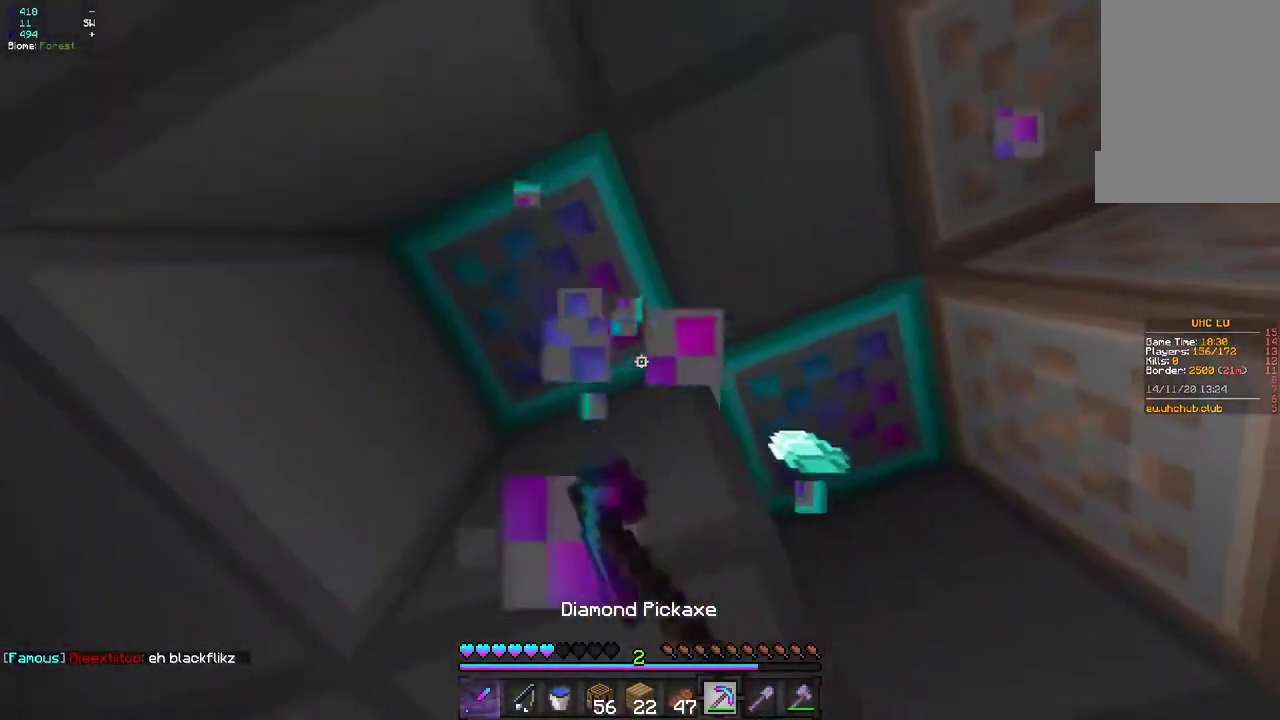
{"keys": [], "mouse": ["left"], "events": [[33, "z", "up"], [183, "d", "up"]]}
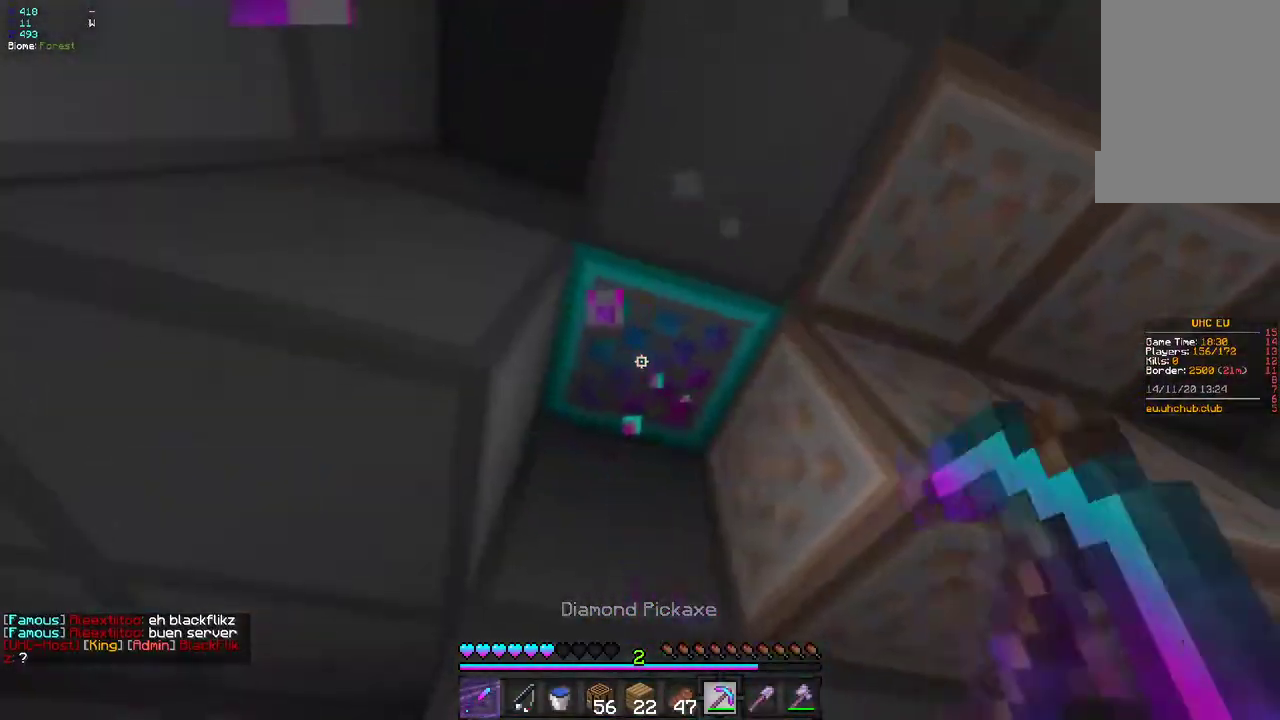
{"keys": [], "mouse": ["left"], "events": [[67, "z", "down"], [83, "q", "down"], [183, "z", "up"], [233, "q", "up"]]}
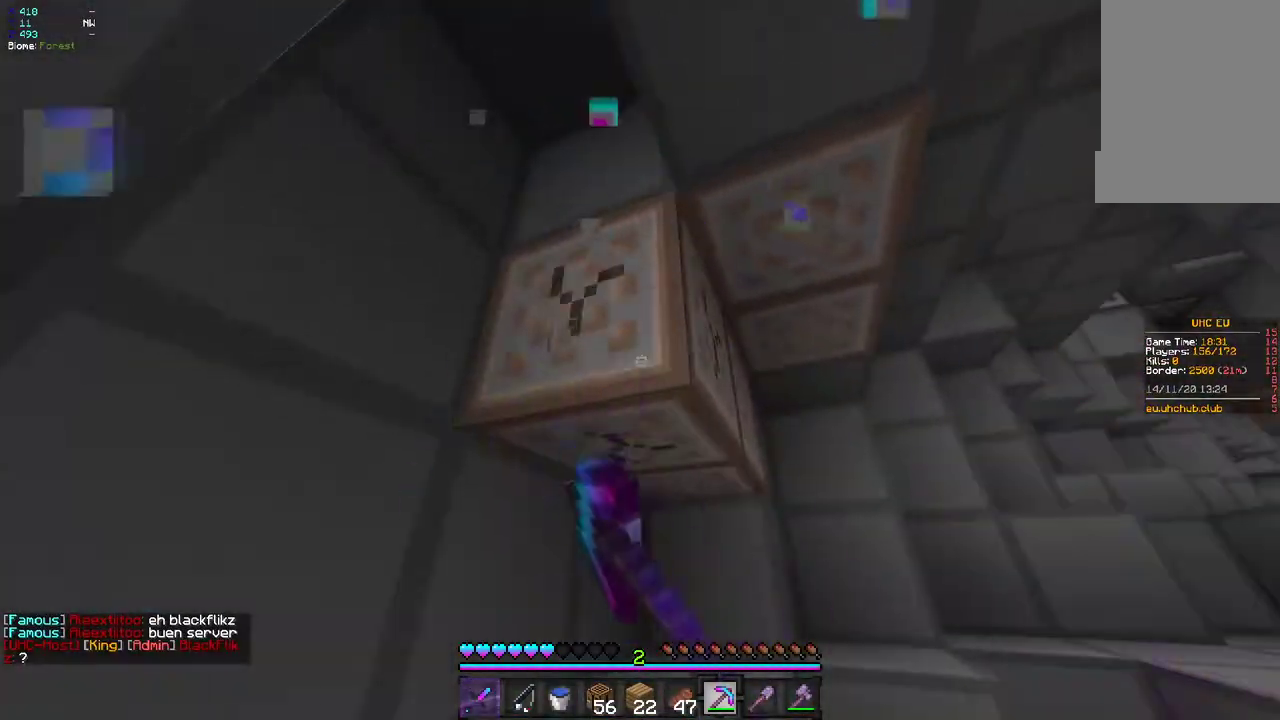
{"keys": [], "mouse": ["left"], "events": []}
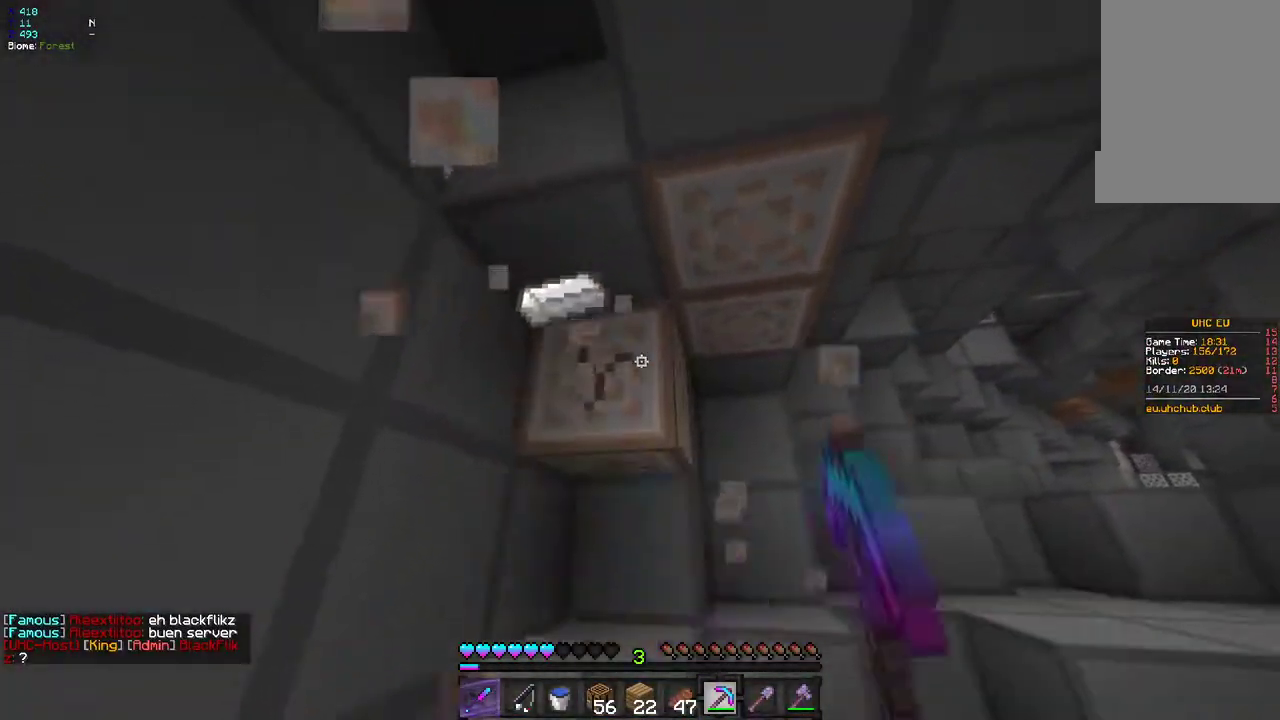
{"keys": ["d"], "mouse": [], "events": [[383, "mouse_left", "up"], [467, "d", "down"]]}
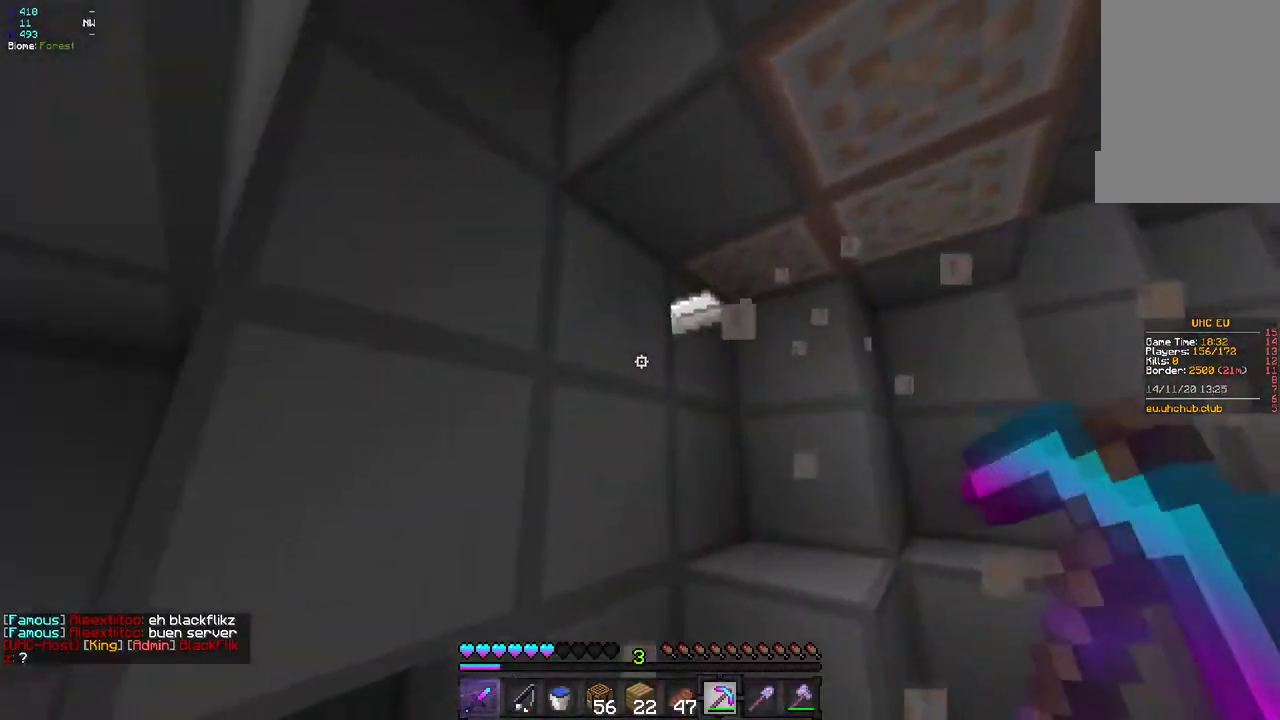
{"keys": [], "mouse": ["left"], "events": [[50, "z", "down"], [133, "d", "up"], [150, "mouse_left", "down"], [167, "z", "up"]]}
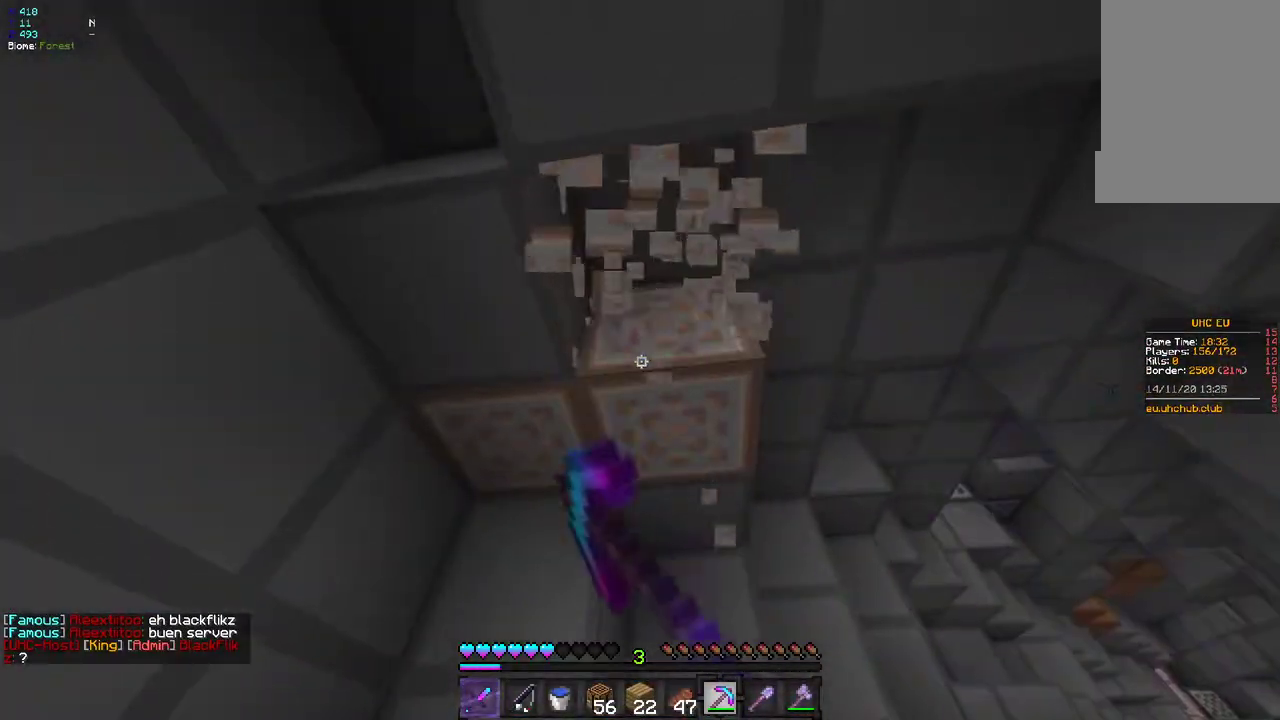
{"keys": [], "mouse": ["left"], "events": [[17, "d", "down"], [217, "d", "up"]]}
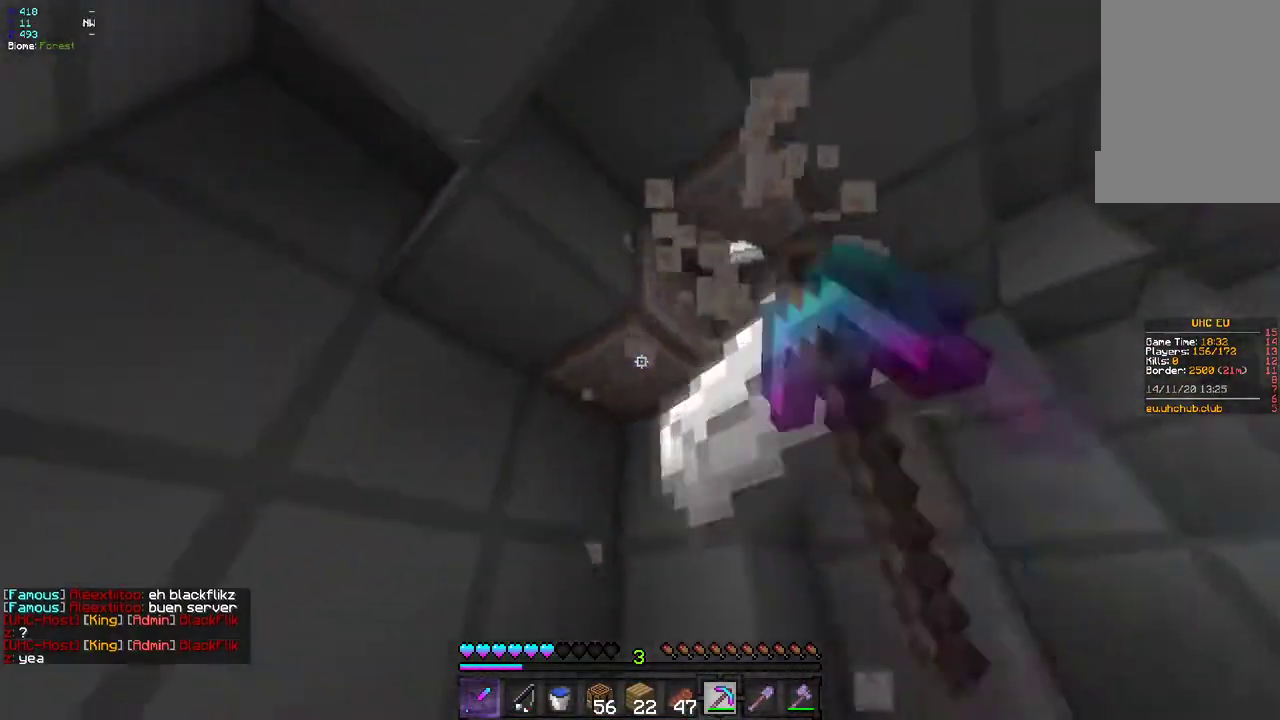
{"keys": [], "mouse": ["left"], "events": [[233, "d", "down"], [383, "d", "up"]]}
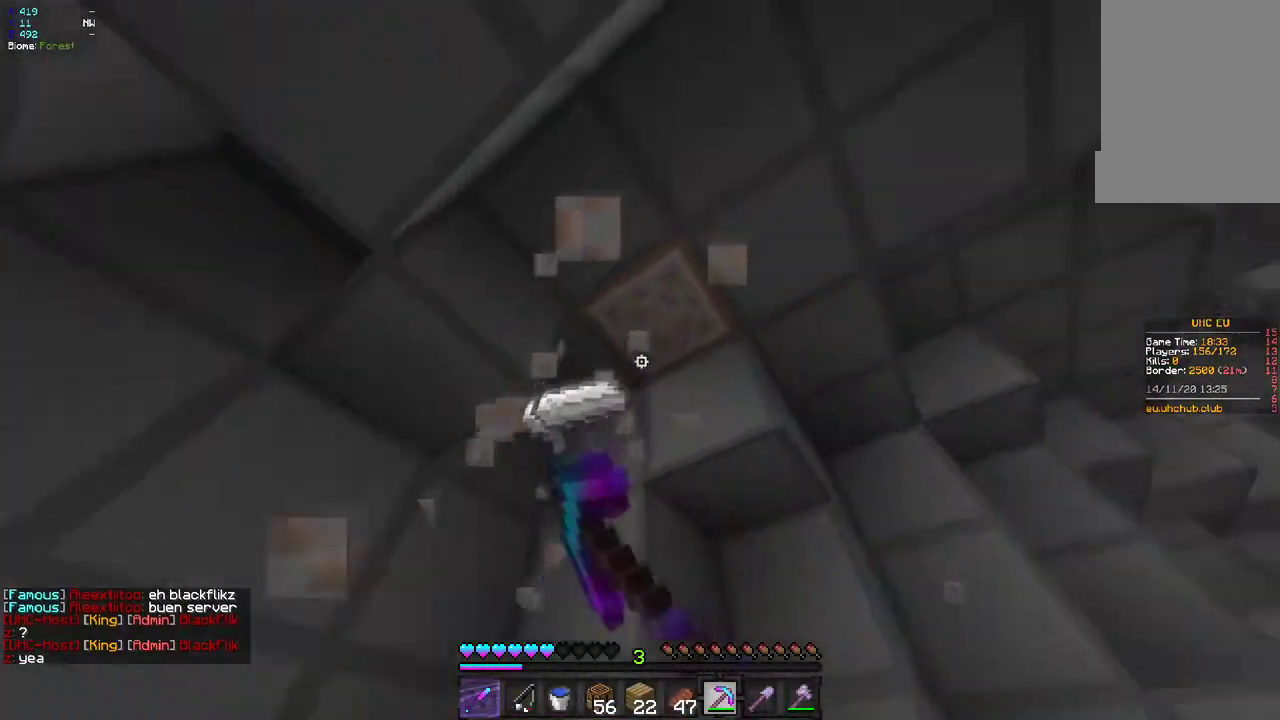
{"keys": ["q", "z"], "mouse": [], "events": [[317, "q", "down"], [317, "z", "down"], [500, "mouse_left", "up"]]}
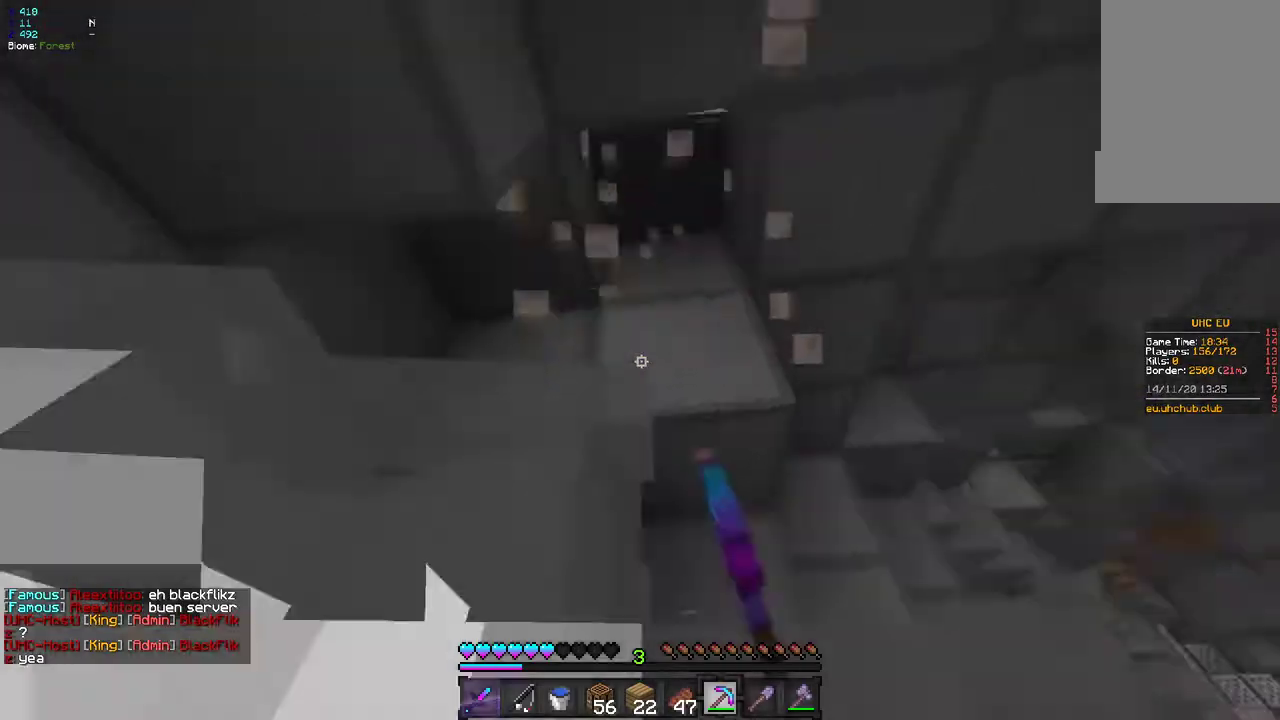
{"keys": ["d", "z"], "mouse": [], "events": [[183, "d", "down"], [183, "q", "up"]]}
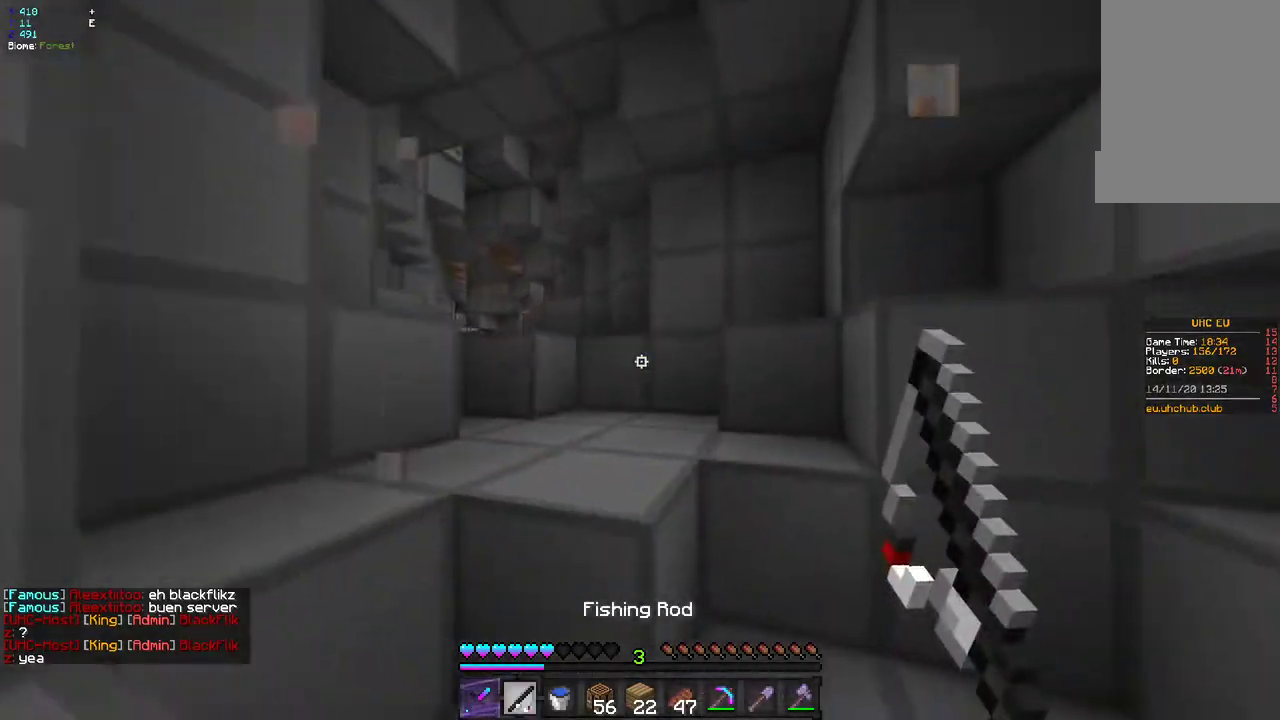
{"keys": ["d", "z"], "mouse": [], "events": [[50, "d", "up"], [183, "q", "down"], [283, "q", "up"], [333, "d", "down"]]}
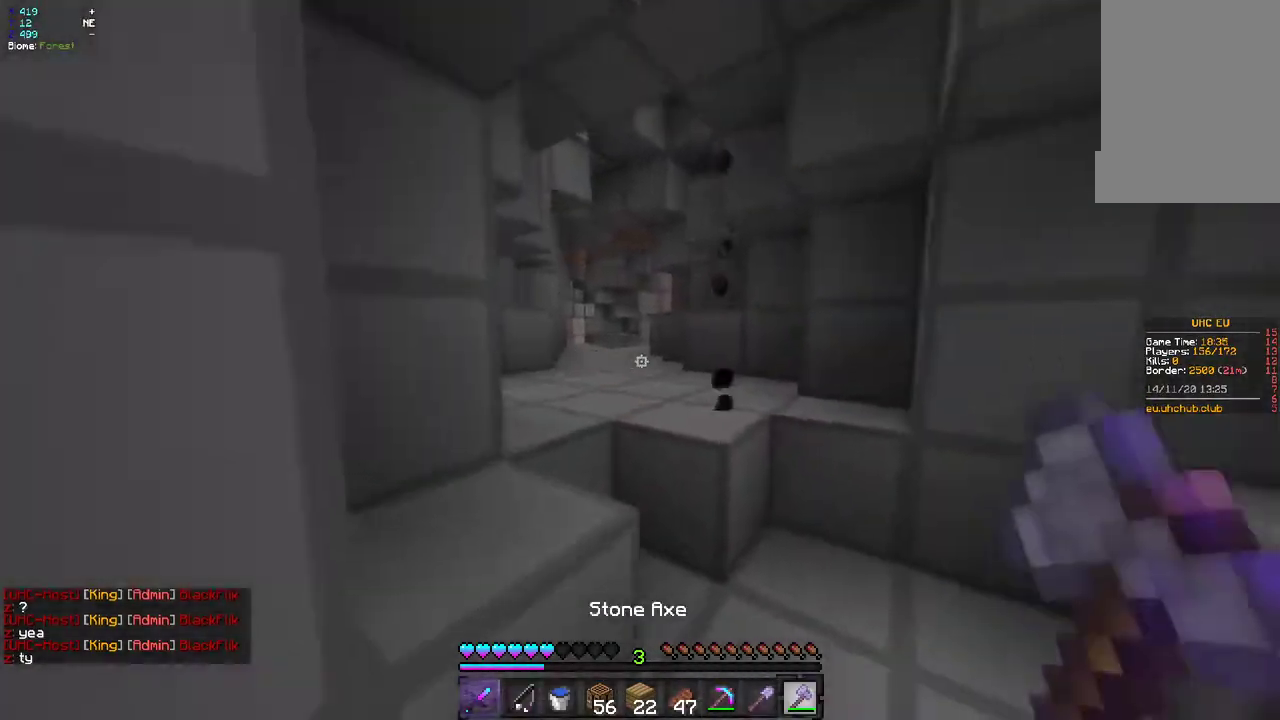
{"keys": ["z"], "mouse": [], "events": [[350, "d", "up"]]}
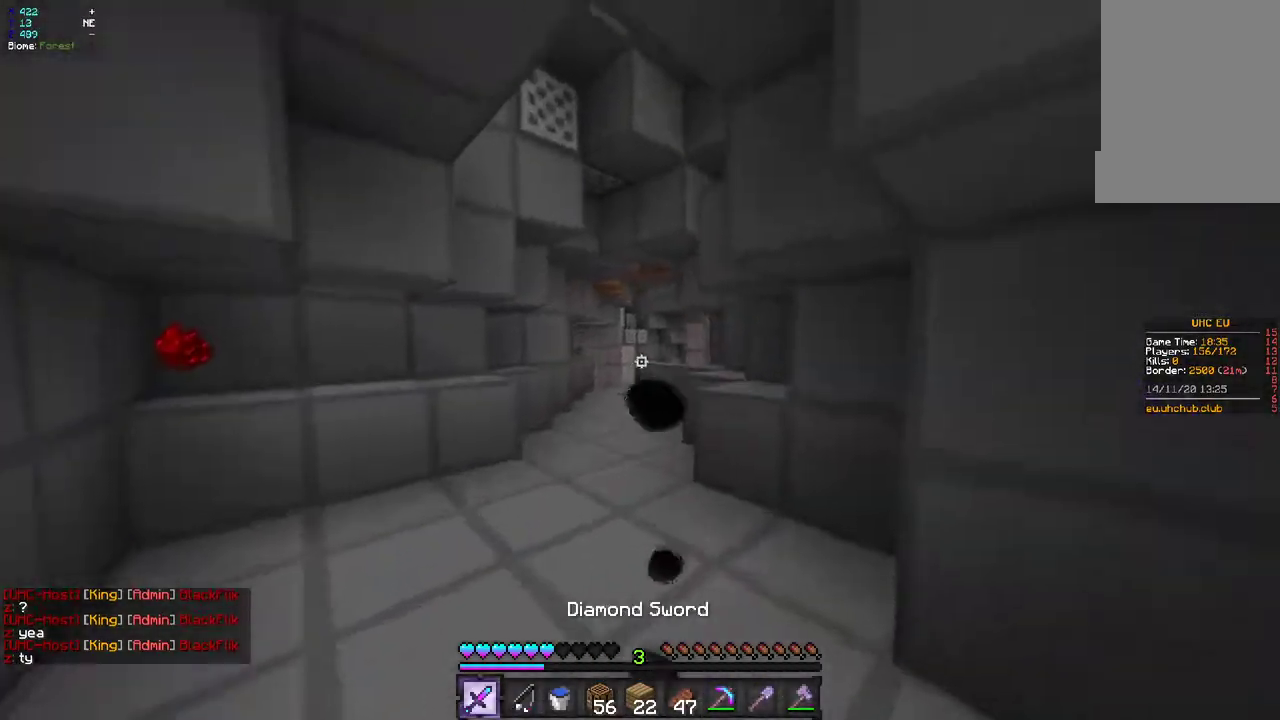
{"keys": ["z"], "mouse": [], "events": [[183, "q", "down"], [417, "q", "up"]]}
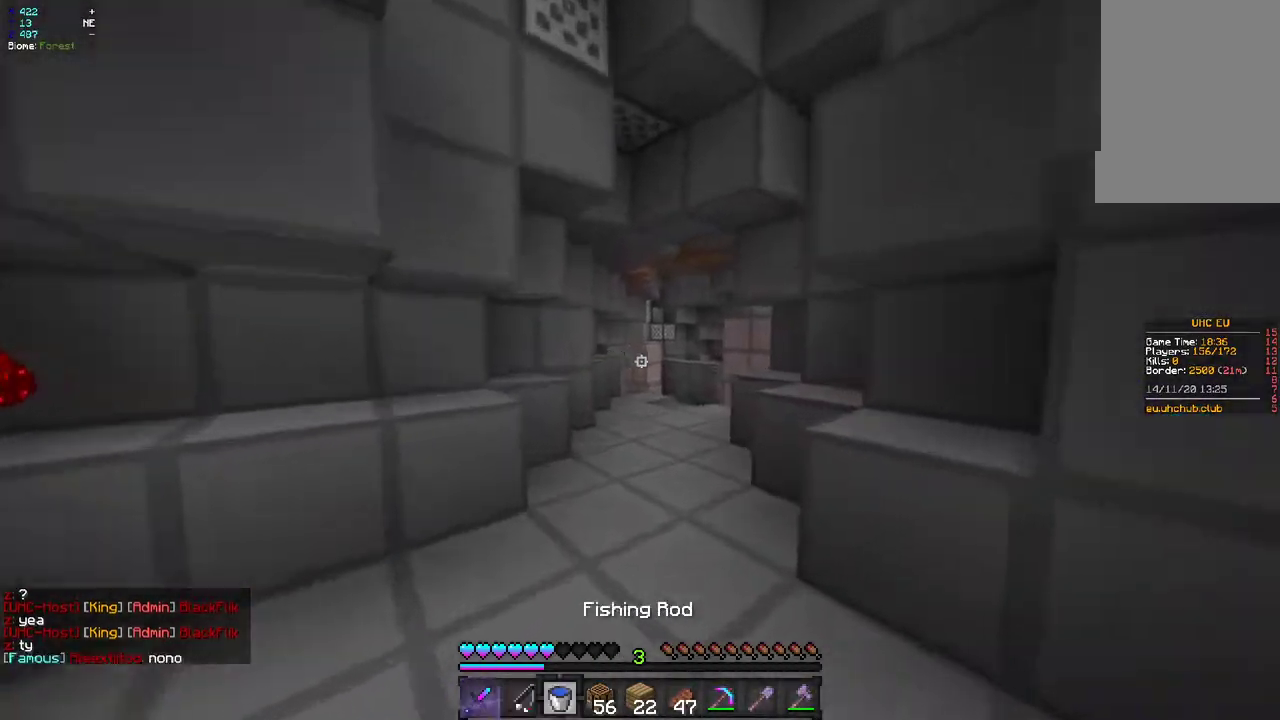
{"keys": ["z"], "mouse": [], "events": []}
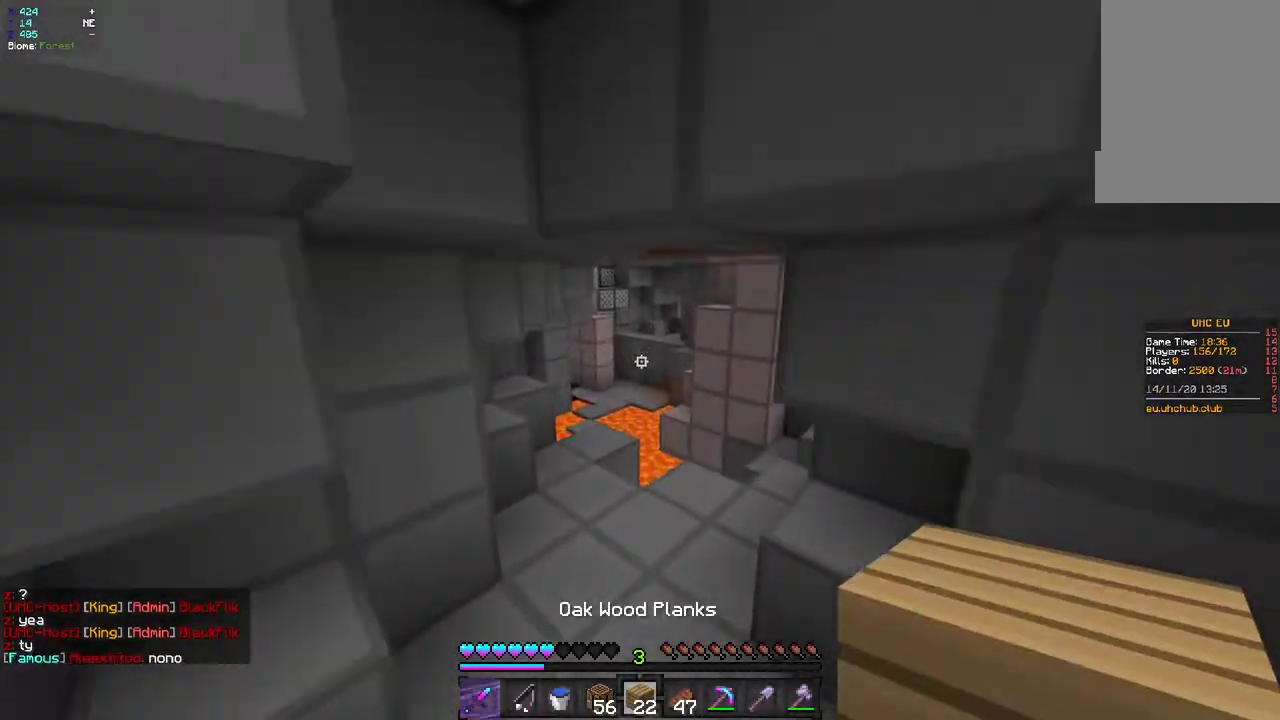
{"keys": ["d"], "mouse": [], "events": [[300, "q", "down"], [417, "d", "down"], [417, "q", "up"], [500, "z", "up"]]}
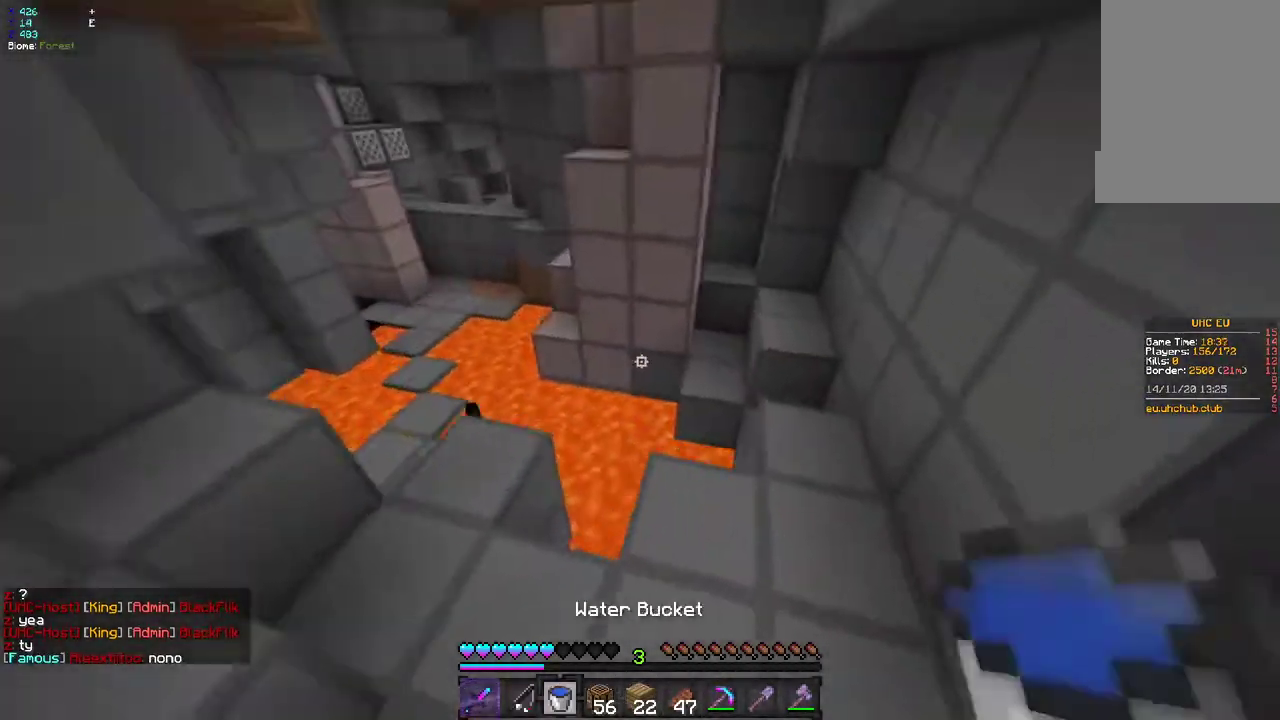
{"keys": ["d", "z"], "mouse": [], "events": [[350, "z", "down"]]}
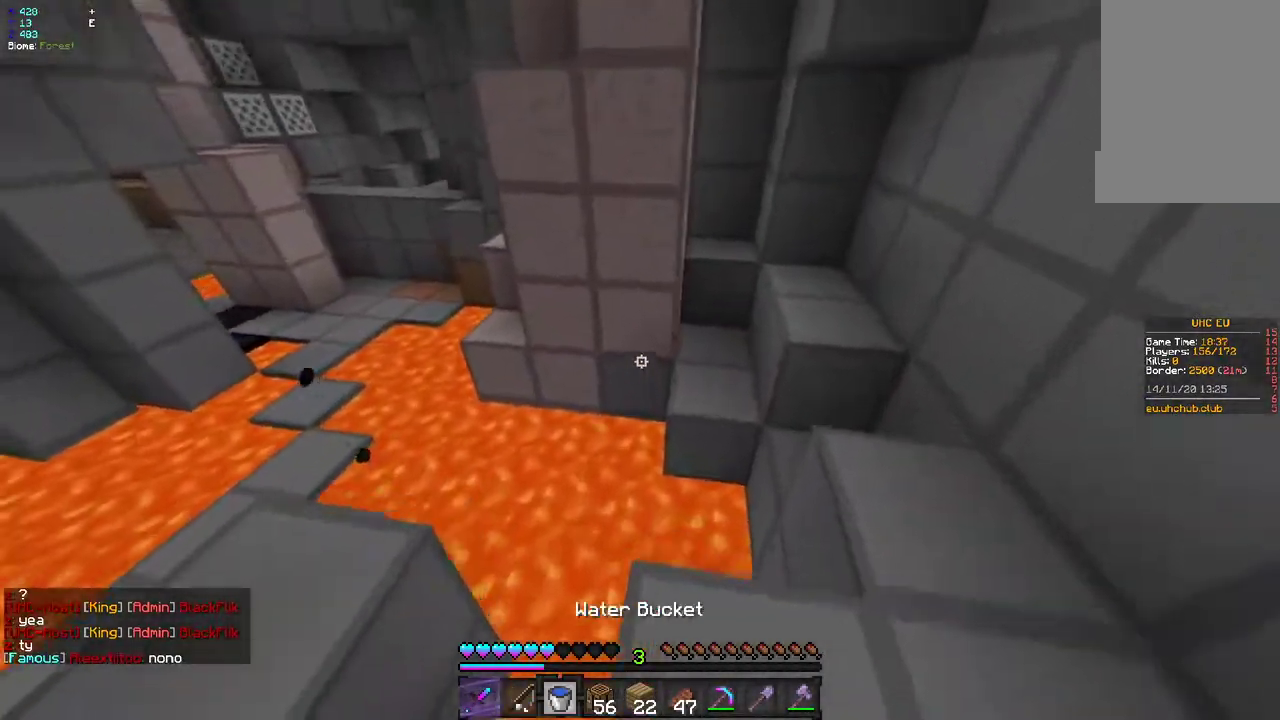
{"keys": [], "mouse": [], "events": [[83, "d", "up"], [133, "mouse_right", "down"], [217, "z", "up"], [233, "mouse_right", "up"], [267, "s", "down"], [500, "s", "up"]]}
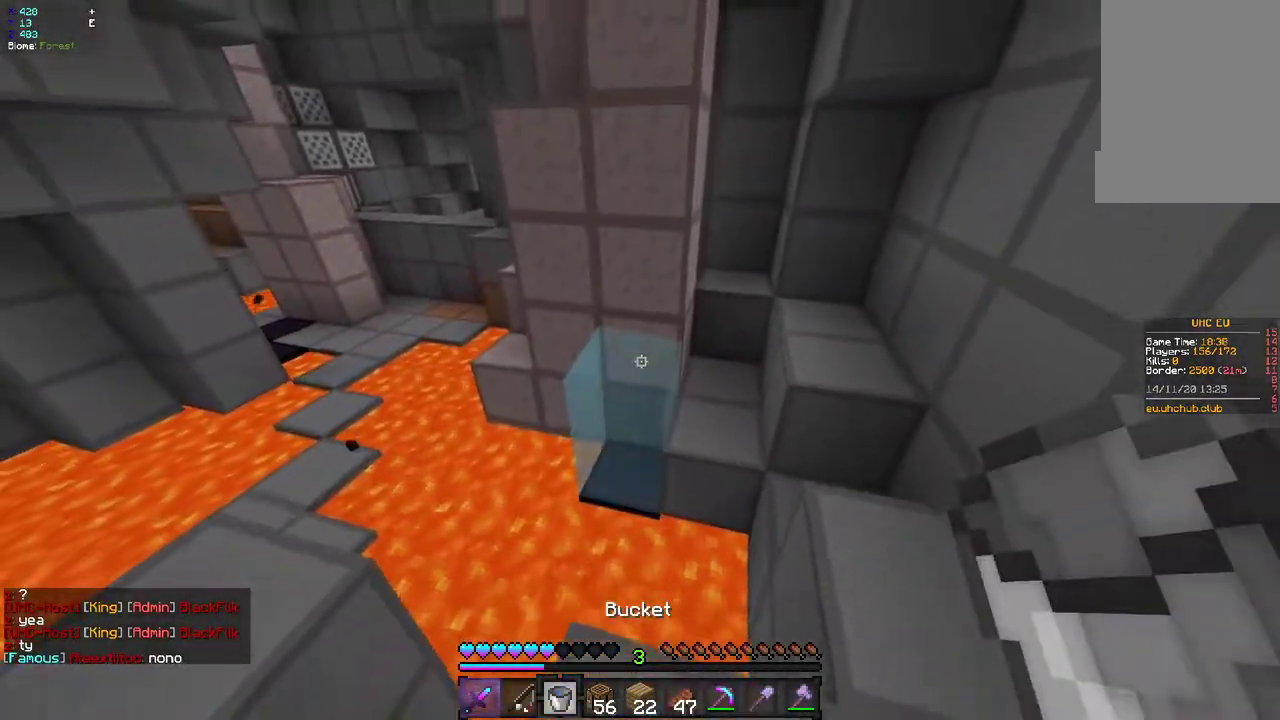
{"keys": ["z"], "mouse": [], "events": [[150, "z", "down"], [233, "mouse_right", "down"], [350, "mouse_right", "up"]]}
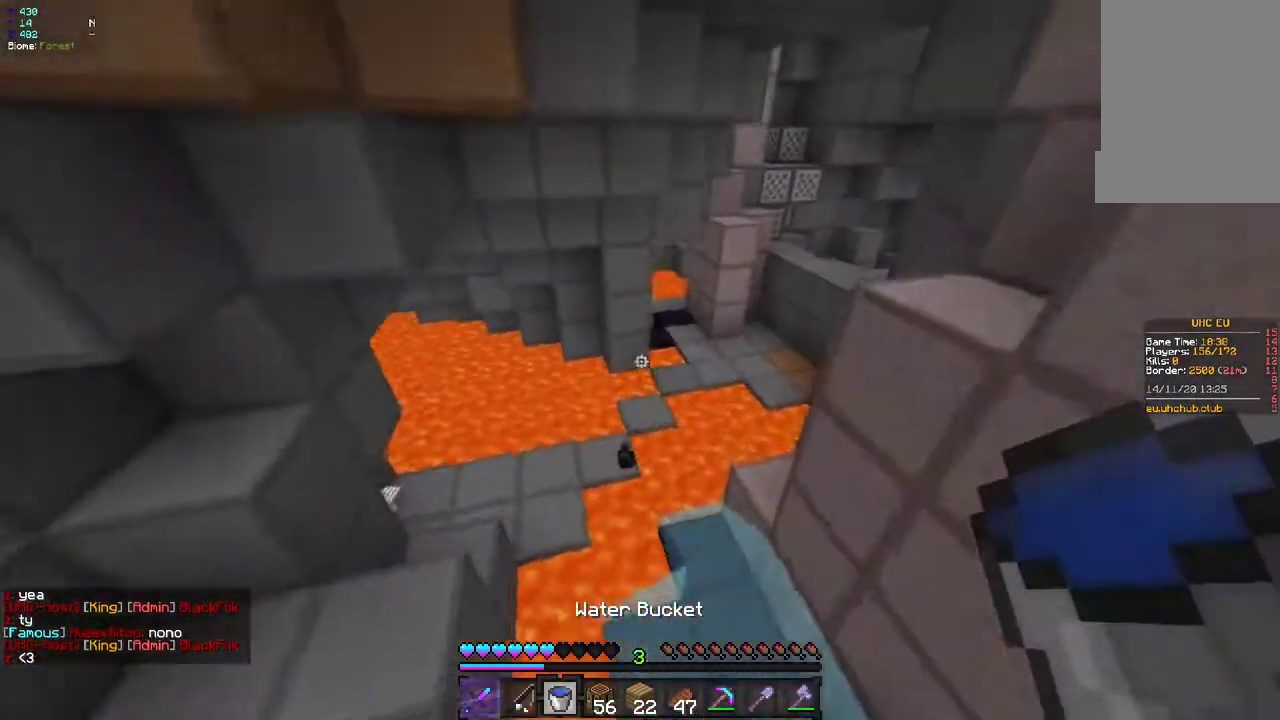
{"keys": ["z"], "mouse": [], "events": [[50, "q", "down"], [217, "q", "up"]]}